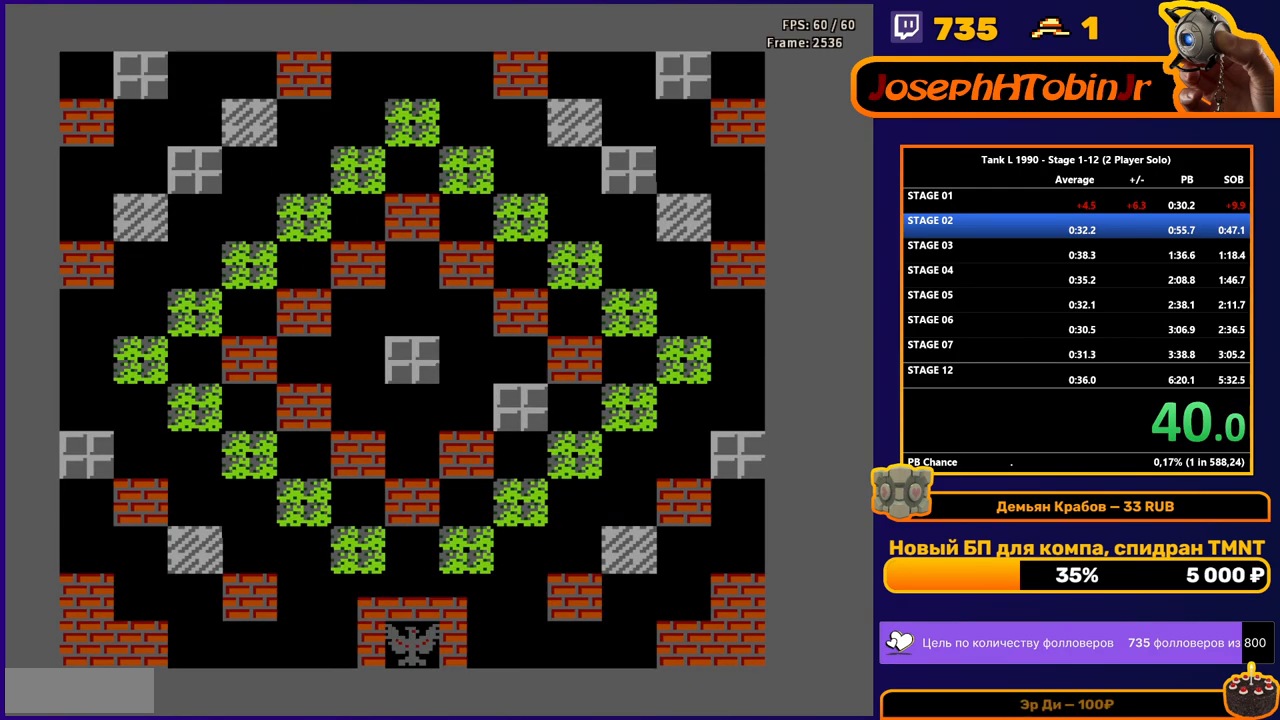
Gameplay with a controller (Nintendo layout); each line is a JSON object with the inputs held at the frame after it. "events" lists button and stick changes between this image and that frame as [ms after this image, input, new state], when the widget could be followed in between. Not read: L3 R3.
{"buttons": ["B", "DPAD_UP"], "events": [[367, "DPAD_UP", "down"], [500, "B", "down"]]}
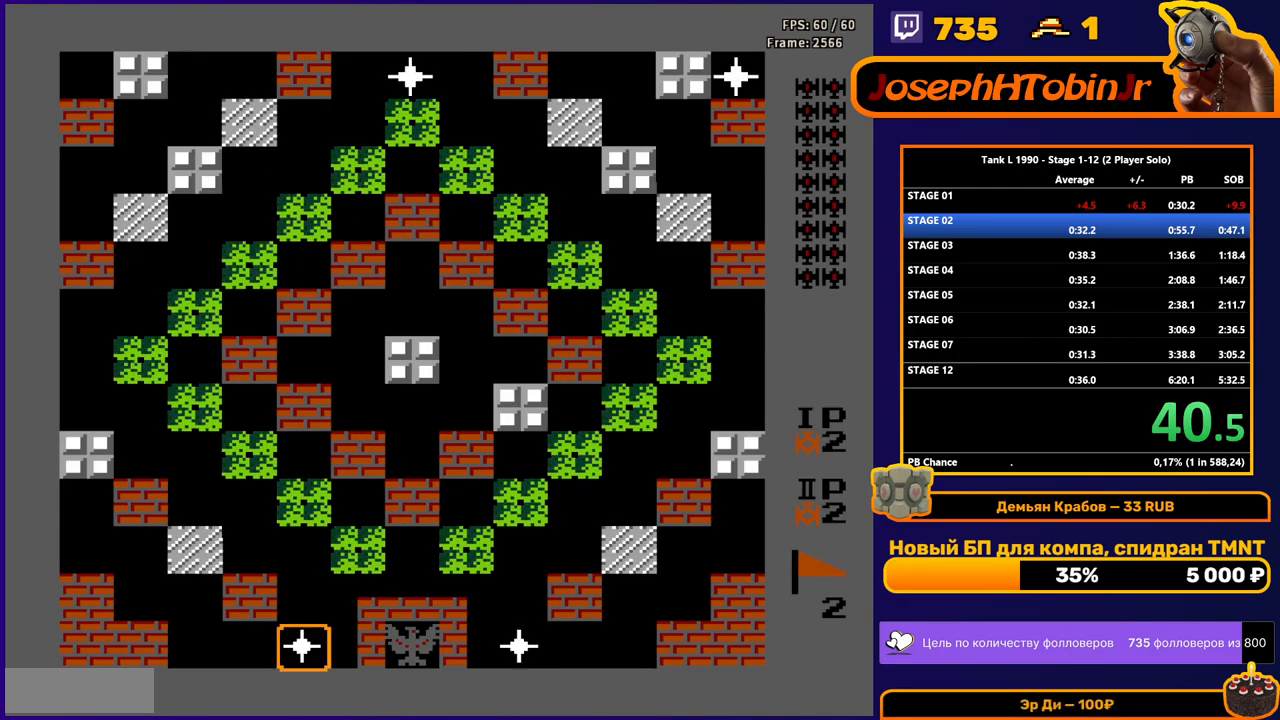
{"buttons": ["B", "DPAD_UP"], "events": []}
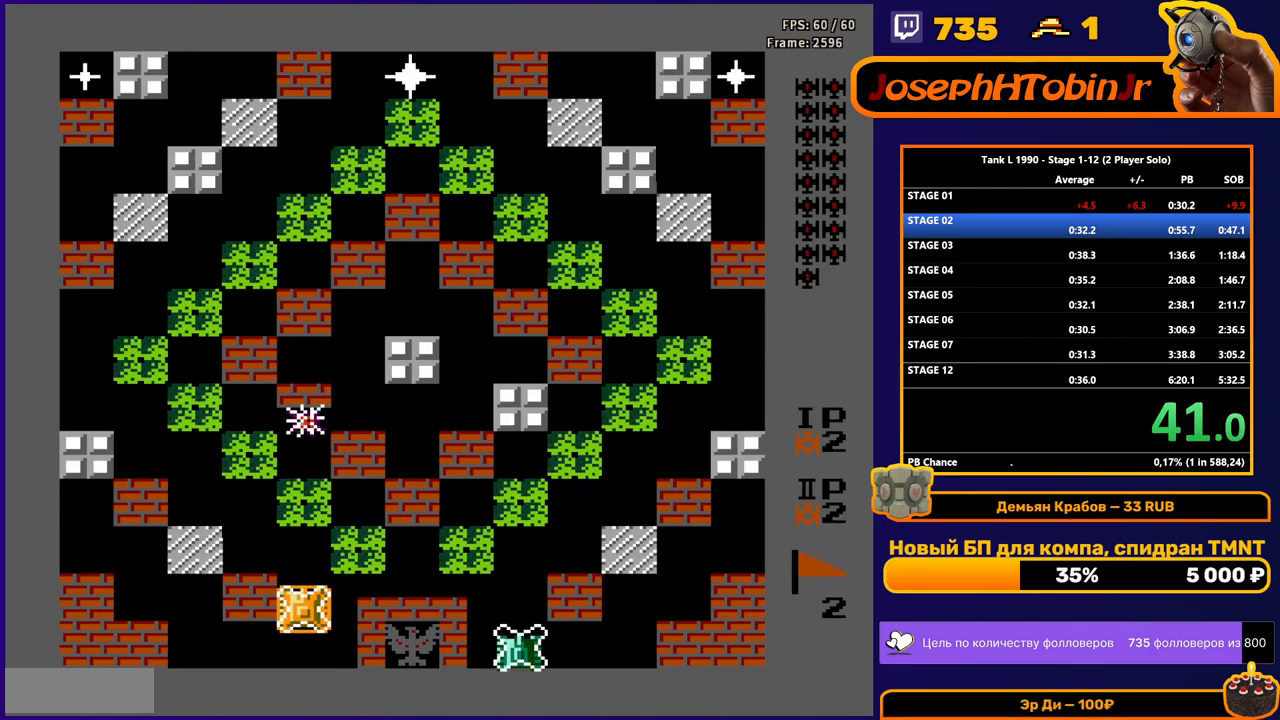
{"buttons": ["B", "DPAD_UP"], "events": []}
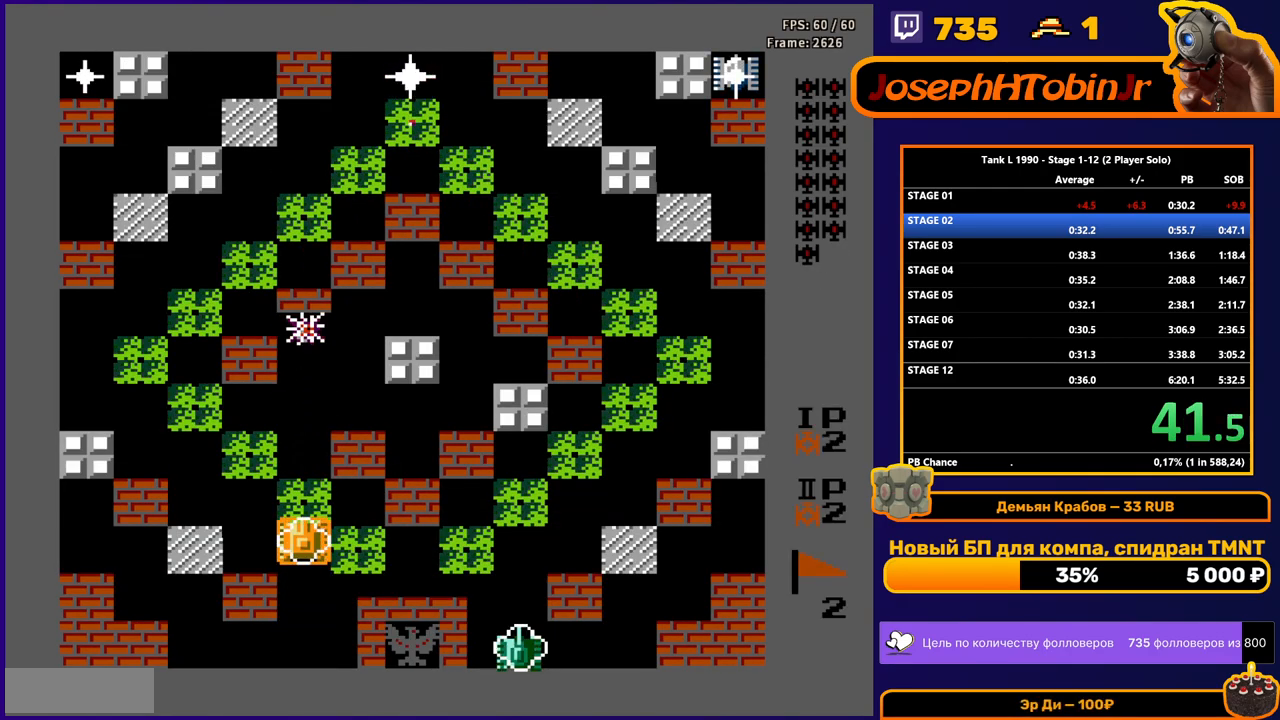
{"buttons": ["DPAD_UP"], "events": [[484, "B", "up"]]}
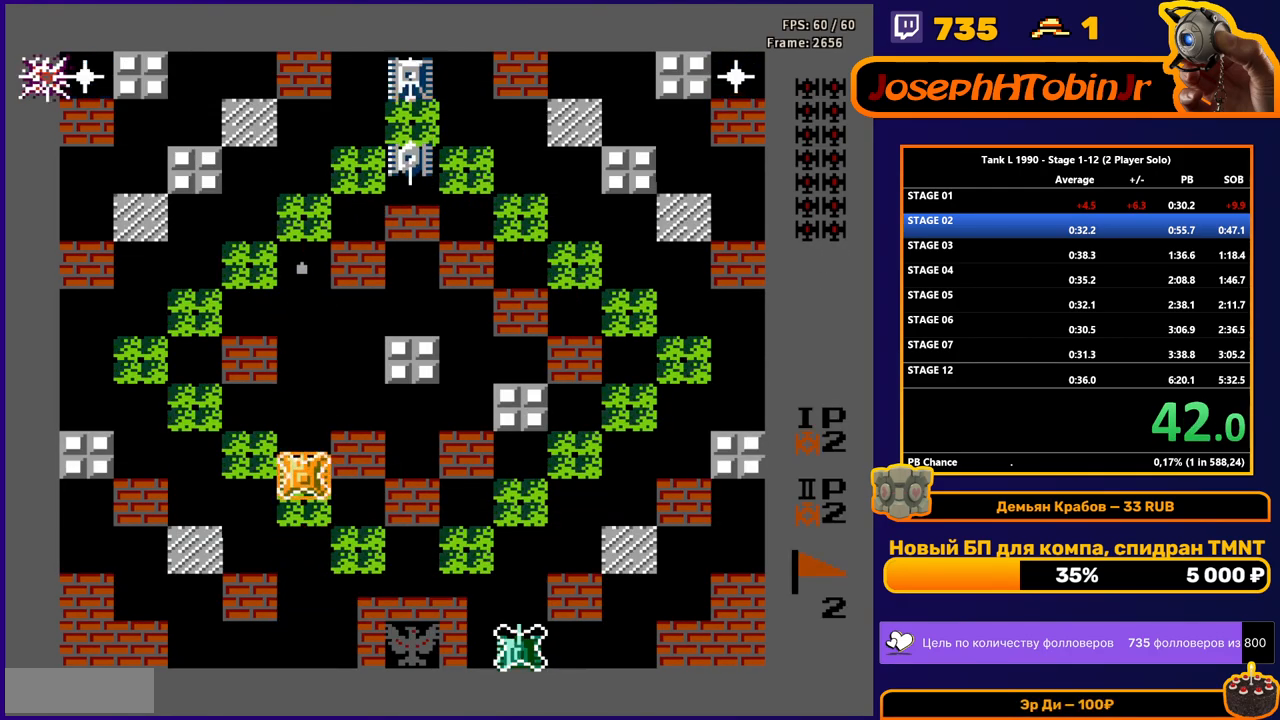
{"buttons": ["DPAD_UP"], "events": []}
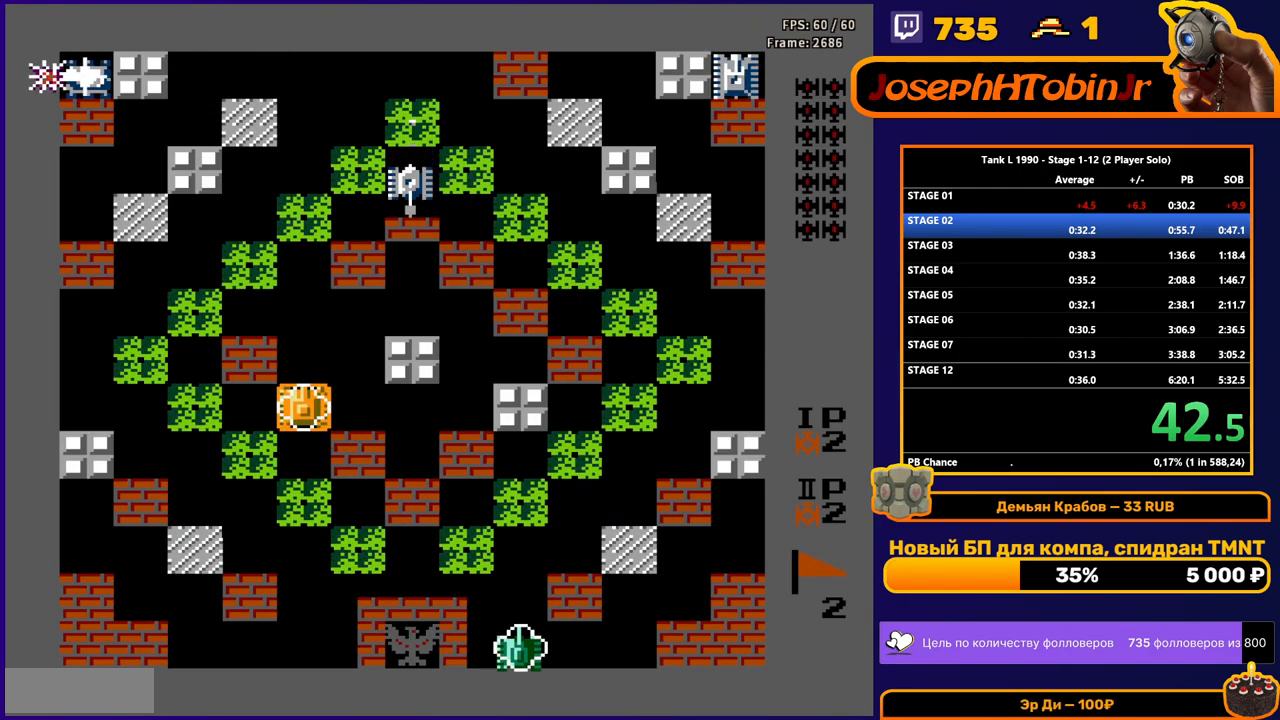
{"buttons": ["DPAD_UP"], "events": []}
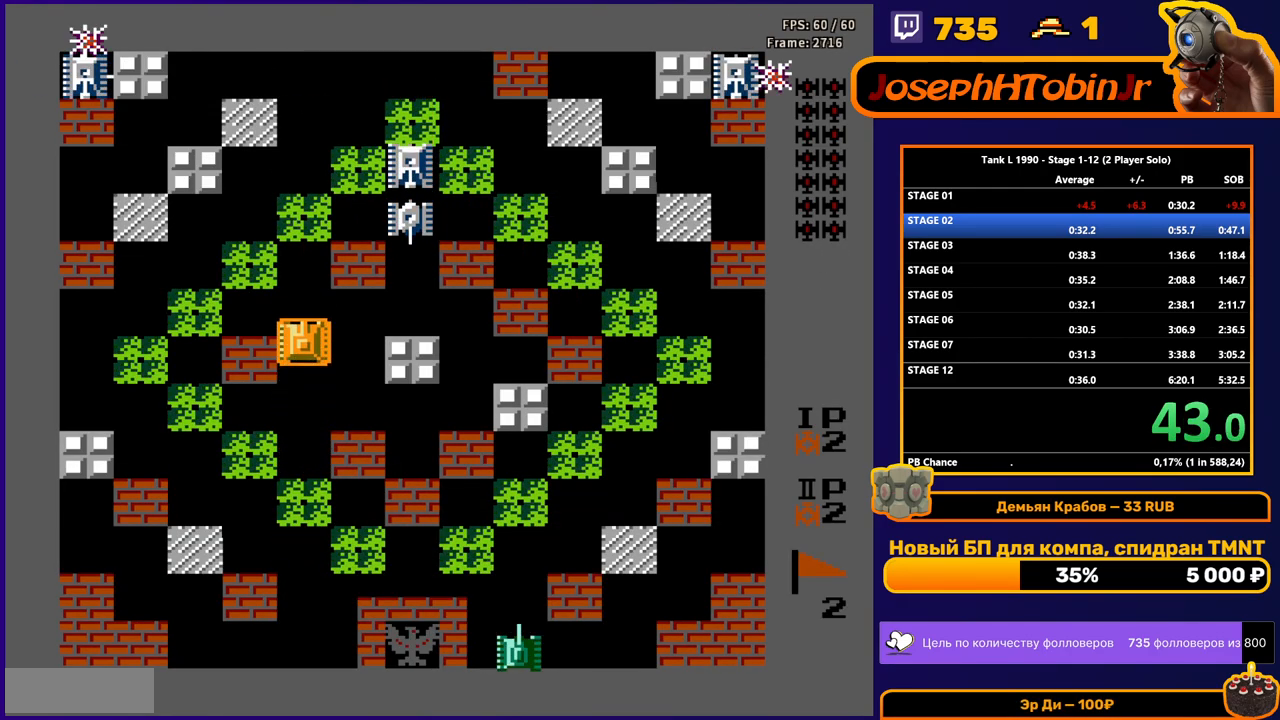
{"buttons": ["DPAD_RIGHT"], "events": [[450, "DPAD_RIGHT", "down"], [450, "DPAD_UP", "up"]]}
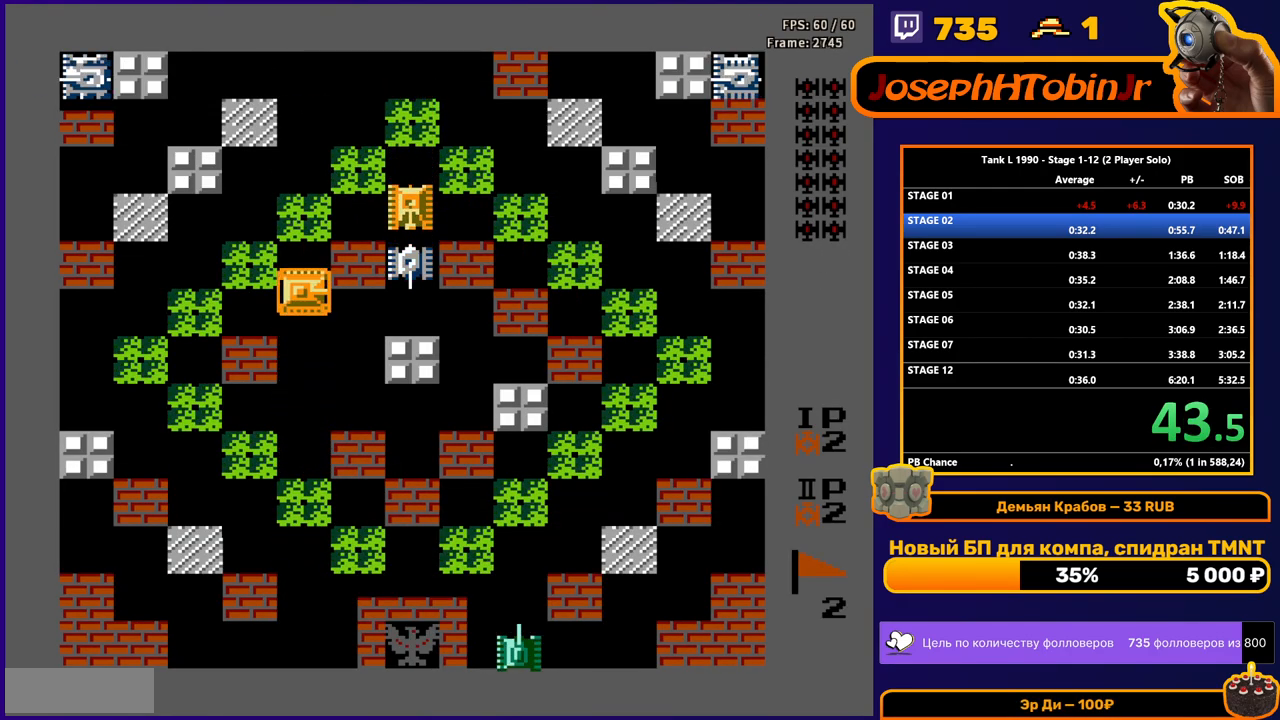
{"buttons": [], "events": [[17, "B", "down"], [184, "DPAD_RIGHT", "up"], [401, "B", "up"]]}
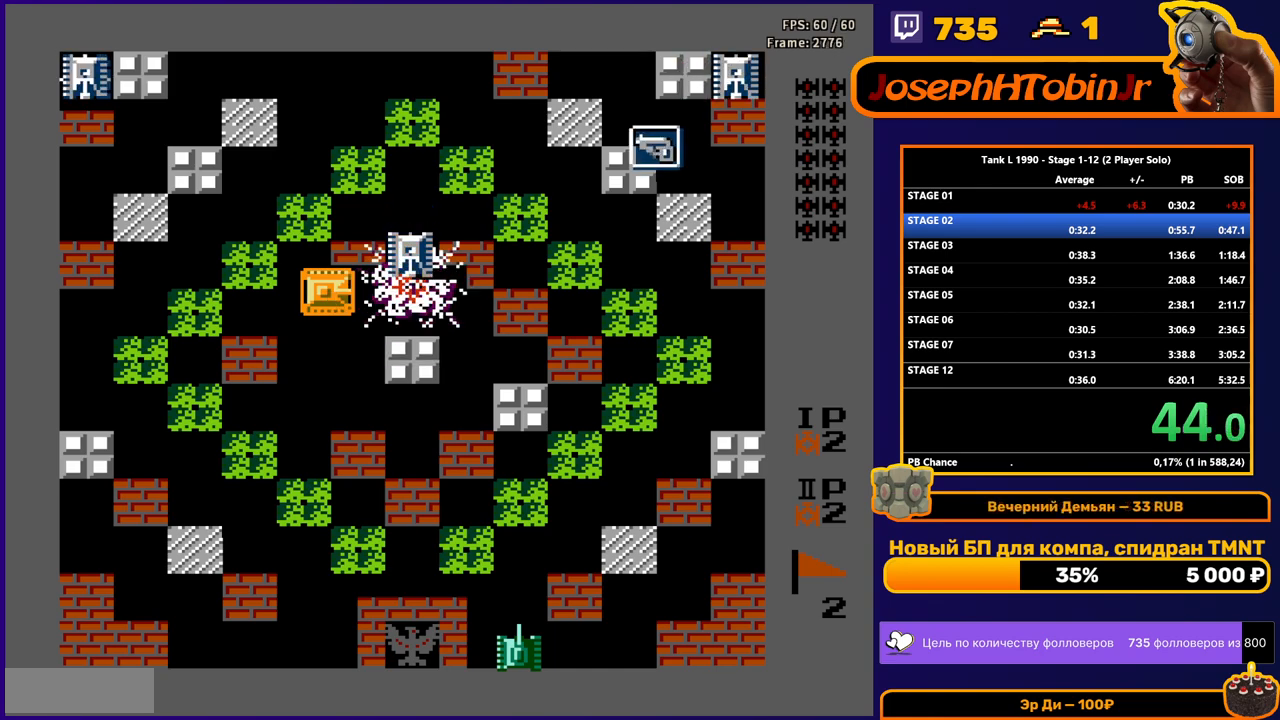
{"buttons": ["DPAD_RIGHT"], "events": [[100, "B", "down"], [117, "DPAD_RIGHT", "down"], [467, "B", "up"]]}
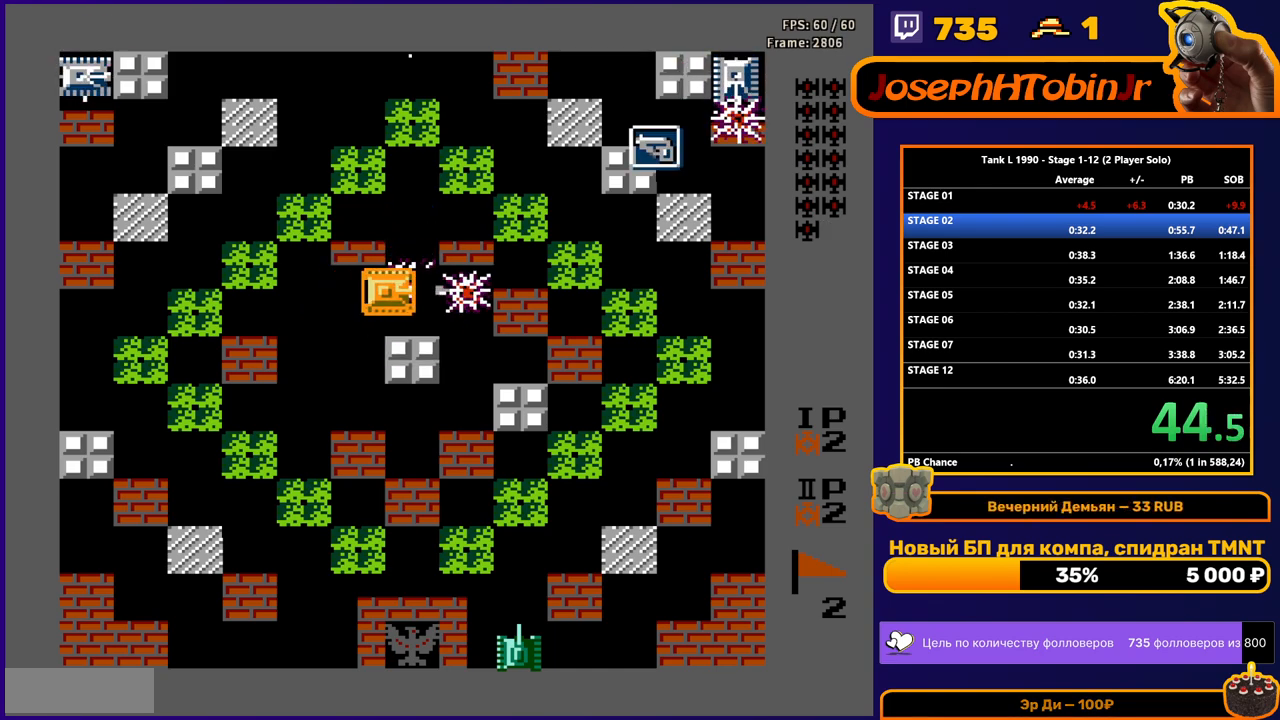
{"buttons": ["DPAD_UP"], "events": [[134, "DPAD_UP", "down"], [151, "DPAD_RIGHT", "up"]]}
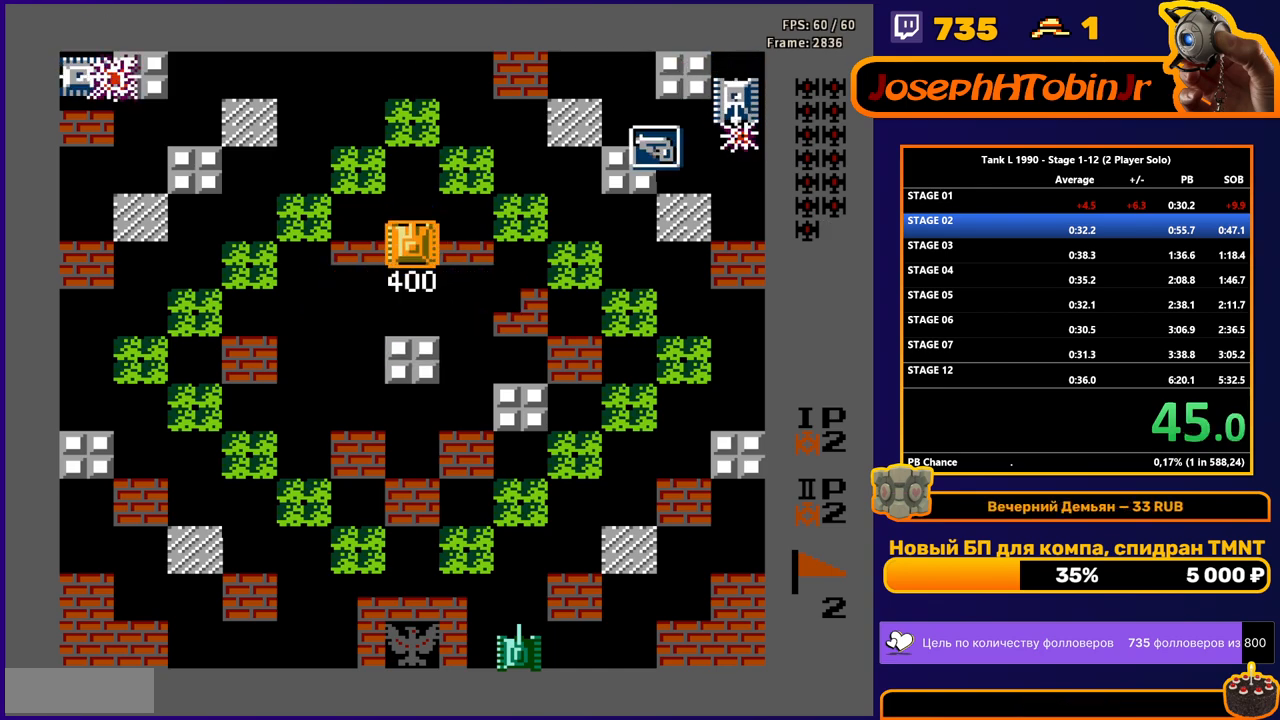
{"buttons": ["DPAD_RIGHT"], "events": [[150, "DPAD_RIGHT", "down"], [167, "DPAD_UP", "up"], [234, "B", "down"], [467, "B", "up"]]}
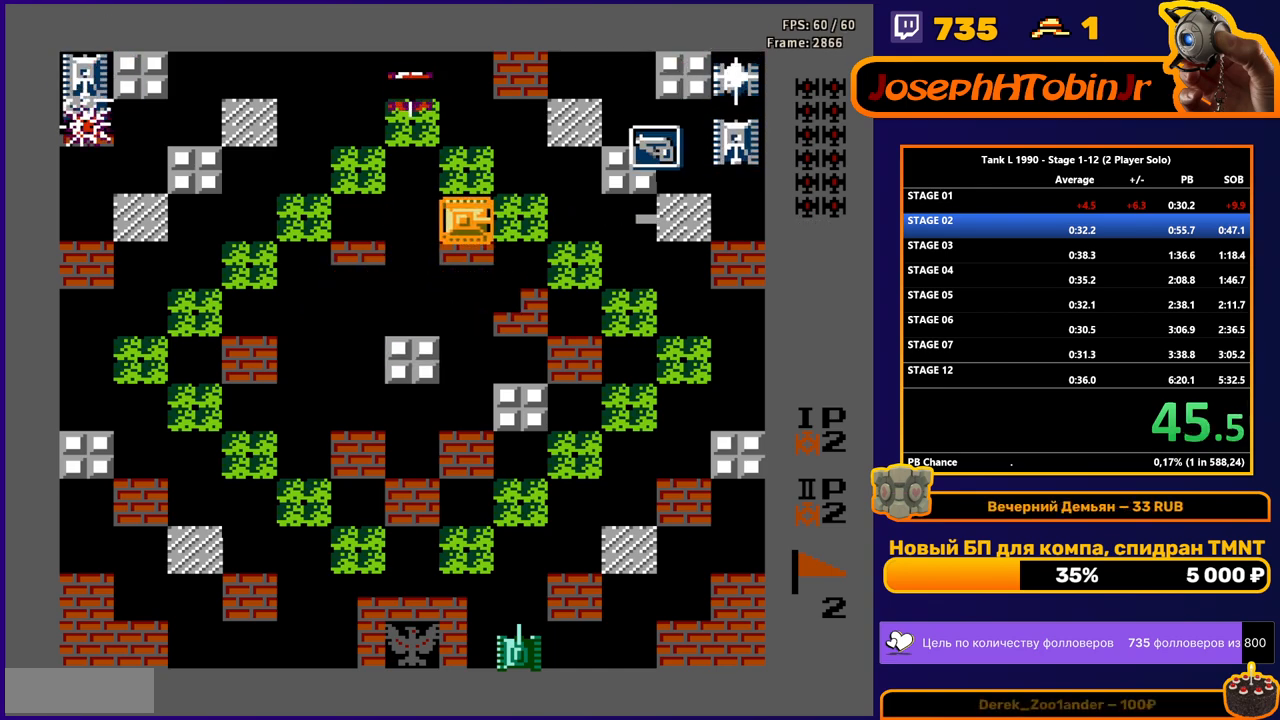
{"buttons": ["A", "DPAD_RIGHT"], "events": [[451, "A", "down"]]}
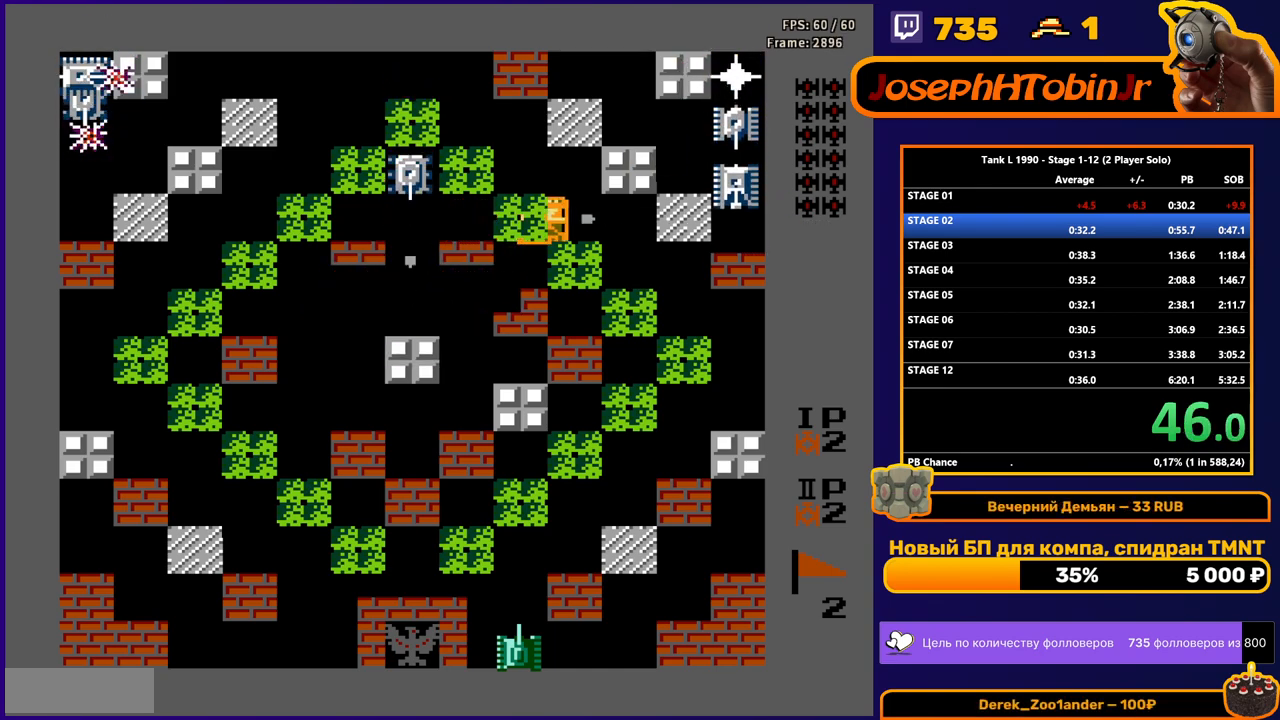
{"buttons": ["DPAD_RIGHT"], "events": [[33, "DPAD_RIGHT", "up"], [50, "A", "up"], [50, "DPAD_LEFT", "down"], [133, "B", "down"], [450, "DPAD_LEFT", "up"], [467, "B", "up"], [467, "DPAD_RIGHT", "down"]]}
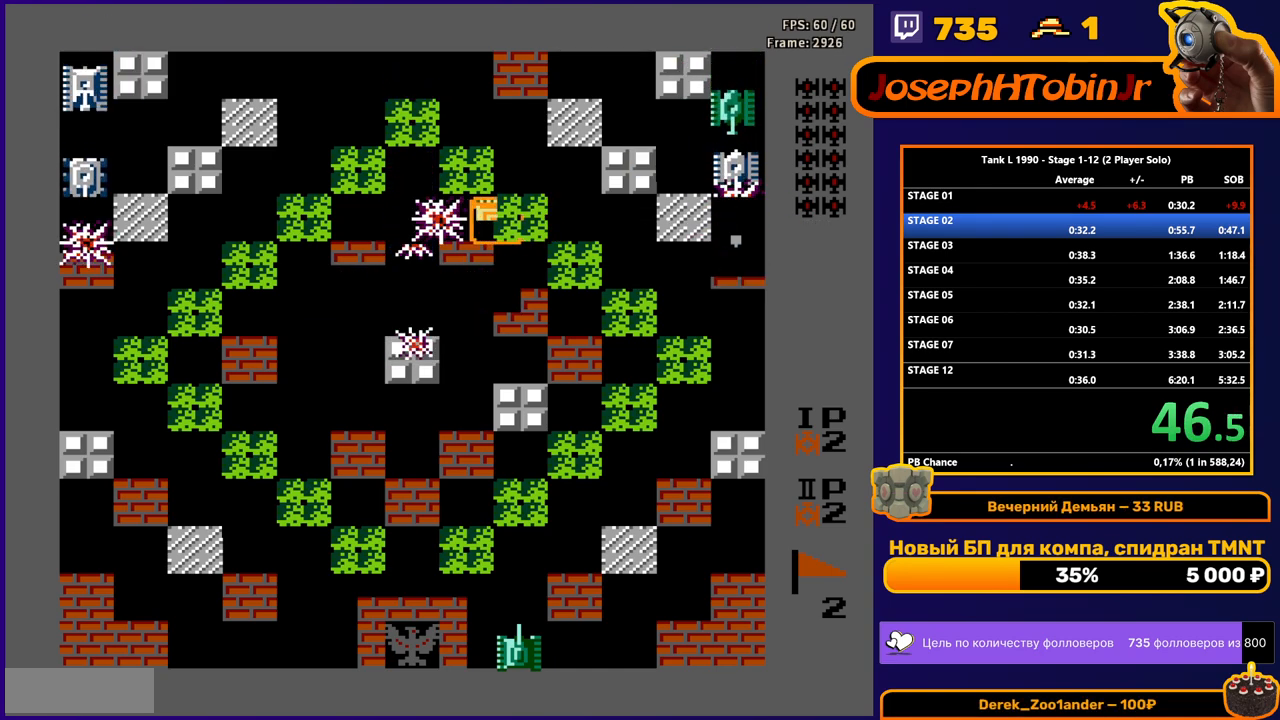
{"buttons": ["B", "DPAD_RIGHT"], "events": [[51, "B", "down"]]}
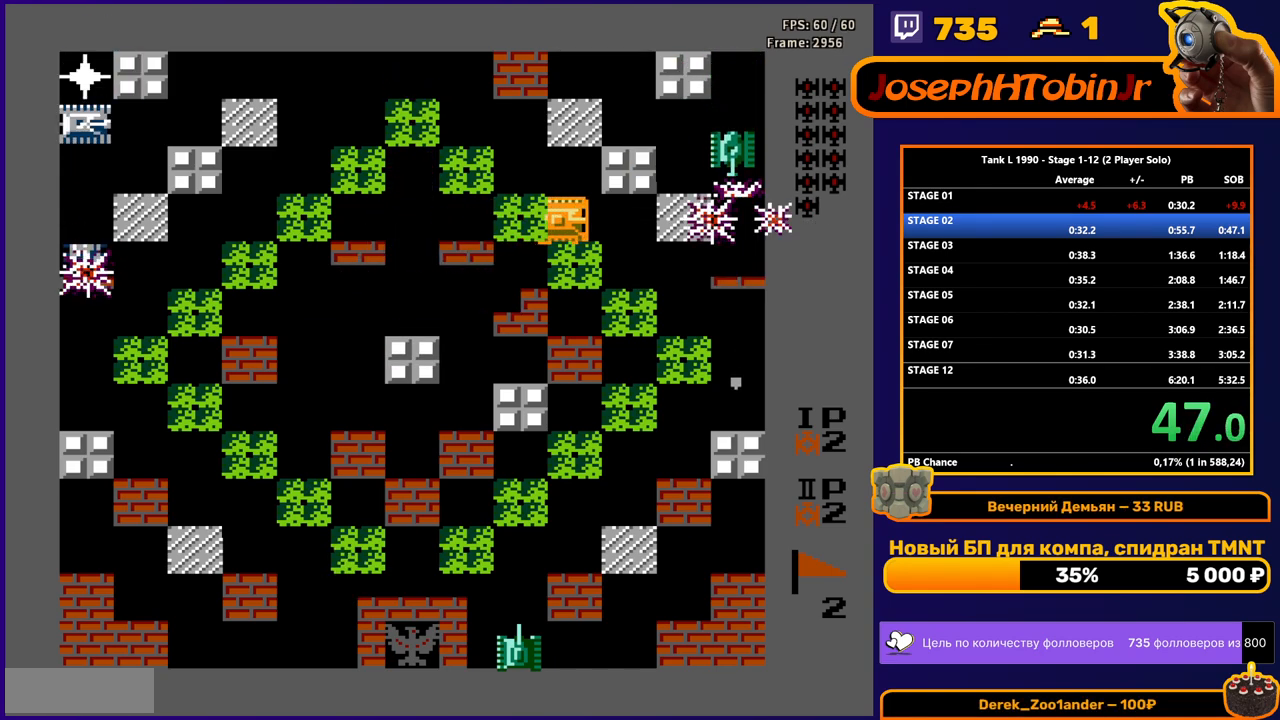
{"buttons": ["B", "DPAD_RIGHT"], "events": [[117, "B", "up"], [417, "B", "down"]]}
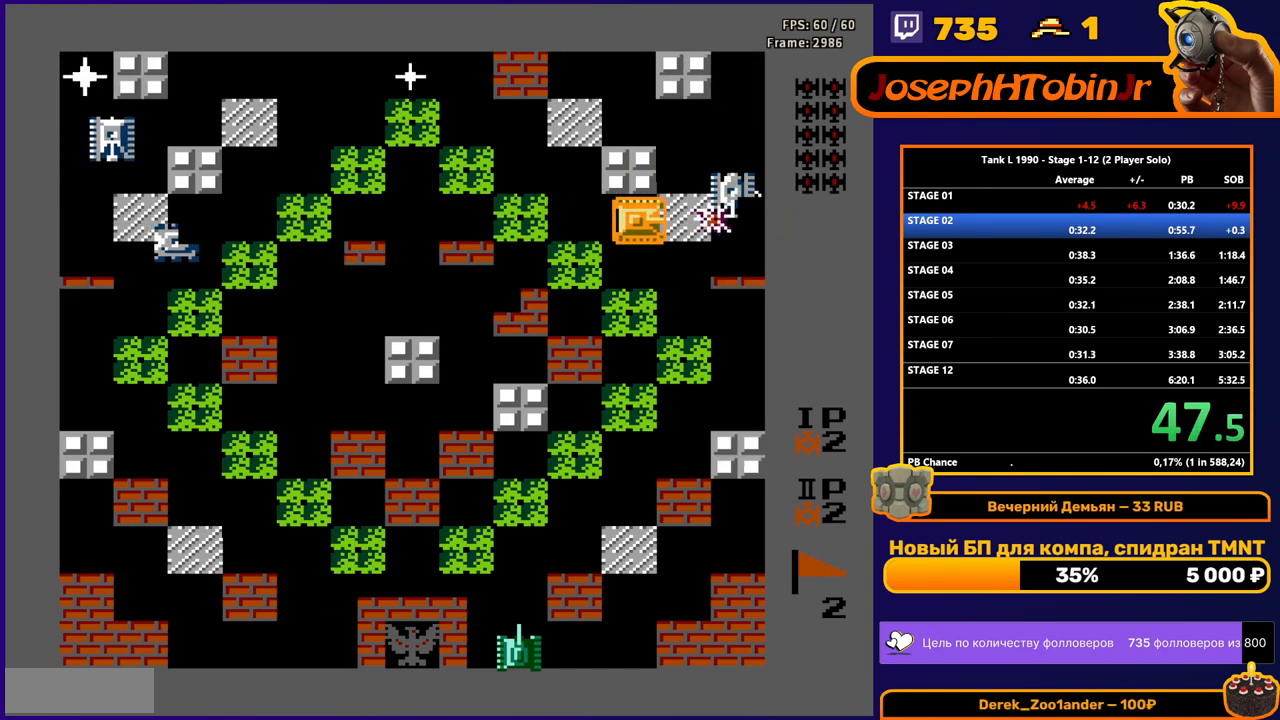
{"buttons": ["B", "DPAD_LEFT"], "events": [[84, "B", "up"], [84, "DPAD_RIGHT", "up"], [84, "DPAD_UP", "down"], [101, "DPAD_LEFT", "down"], [101, "DPAD_UP", "up"], [151, "B", "down"]]}